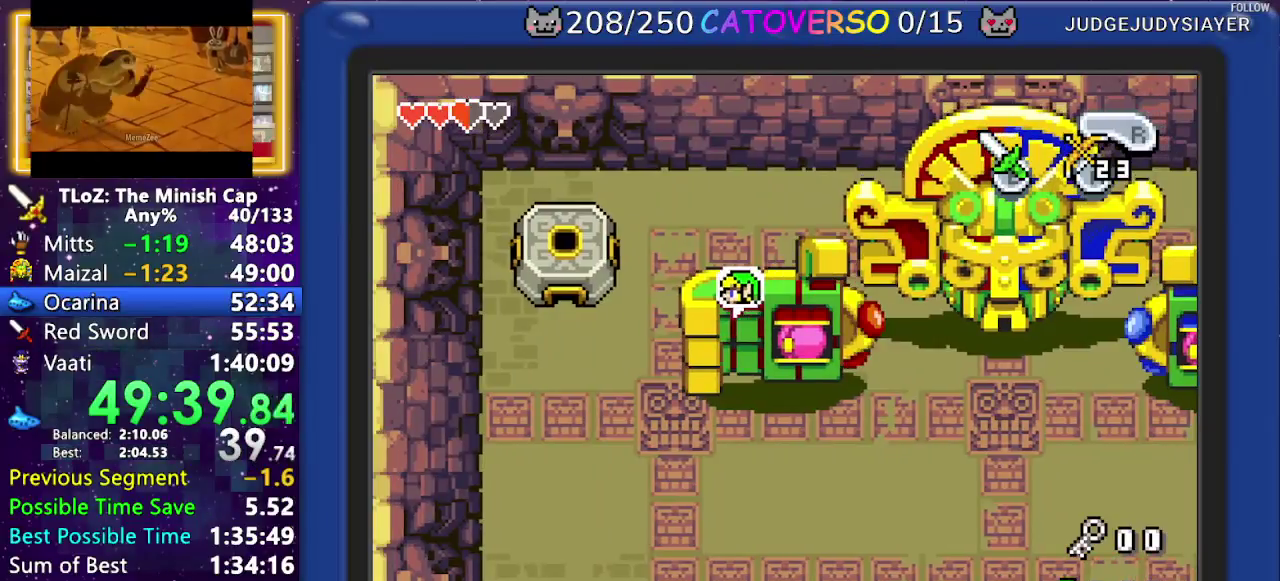
Gameplay with a controller (Nintendo layout); each line is a JSON object with the inputs held at the frame after it. "events" lists button and stick changes between this image and that frame as [ms after this image, input, new state], when the widget could be followed in between. Not read: B HOME L3 R3 START.
{"buttons": ["R1", "DPAD_LEFT"], "events": [[233, "DPAD_UP", "up"], [467, "R1", "down"]]}
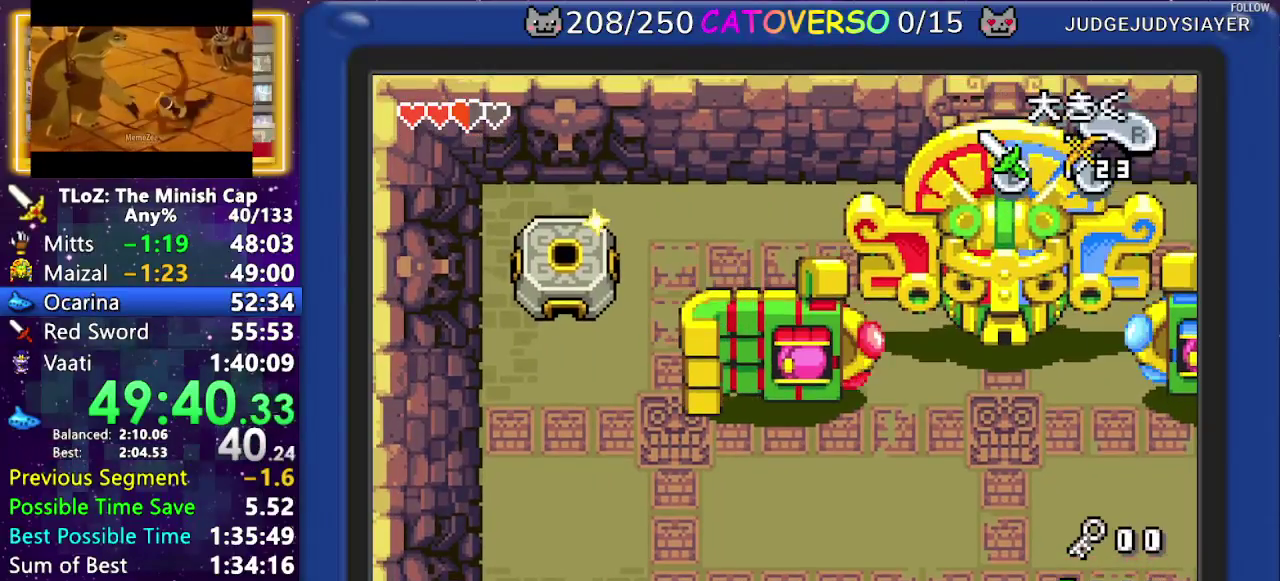
{"buttons": ["DPAD_DOWN"], "events": [[117, "R1", "up"], [267, "DPAD_DOWN", "down"], [300, "DPAD_LEFT", "up"]]}
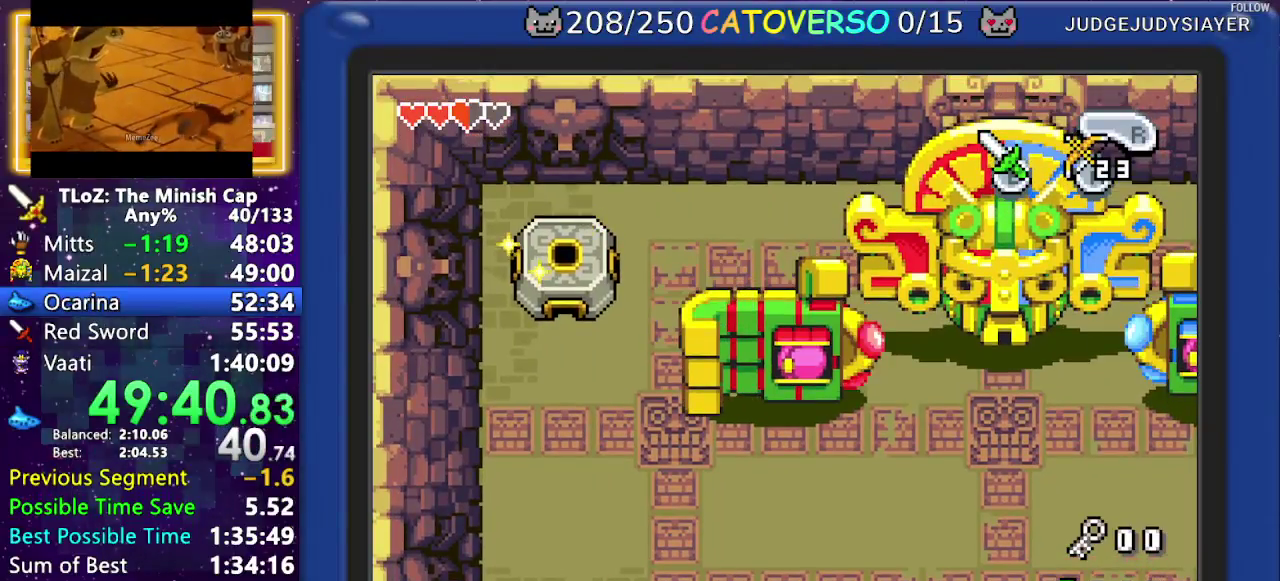
{"buttons": ["DPAD_DOWN"], "events": []}
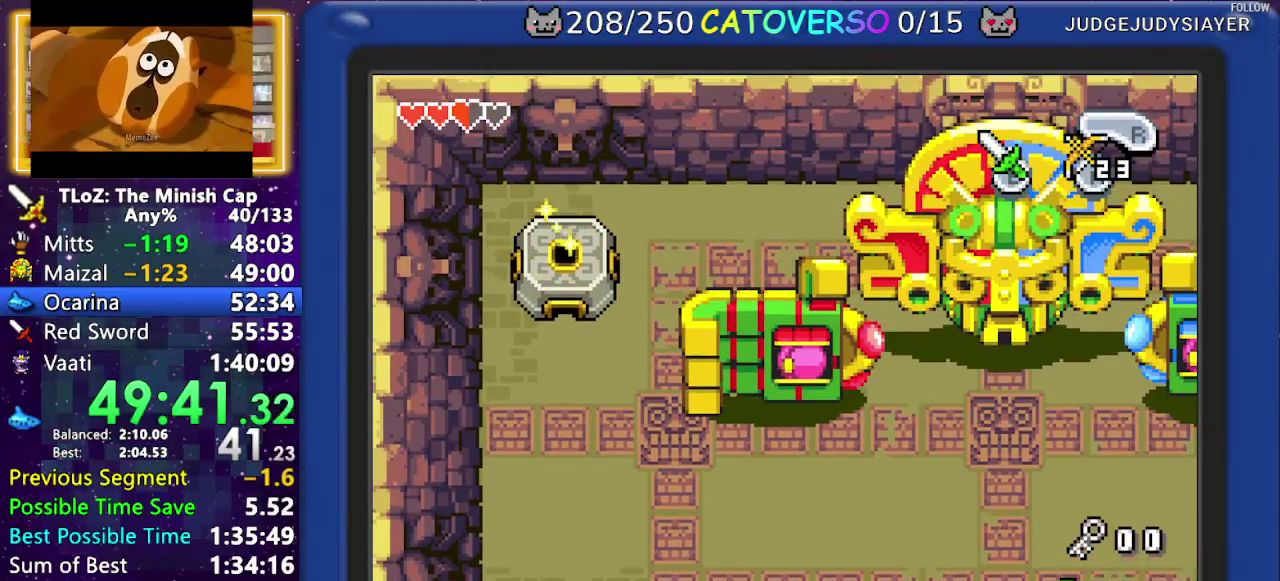
{"buttons": ["DPAD_DOWN"], "events": []}
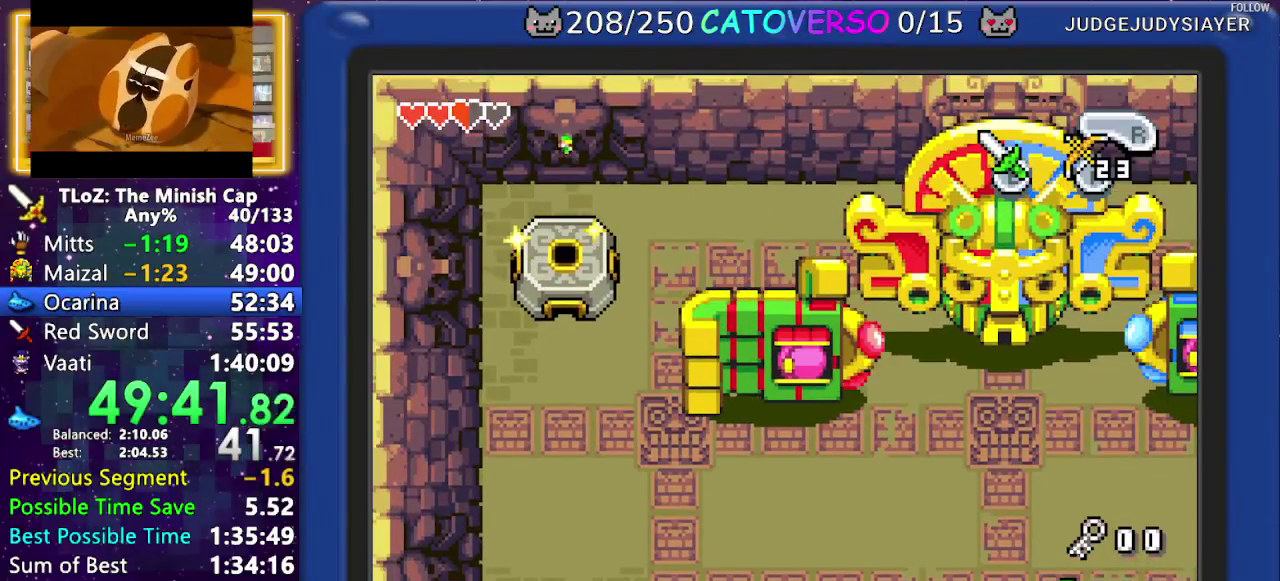
{"buttons": ["DPAD_DOWN"], "events": [[250, "DPAD_RIGHT", "down"], [483, "DPAD_RIGHT", "up"]]}
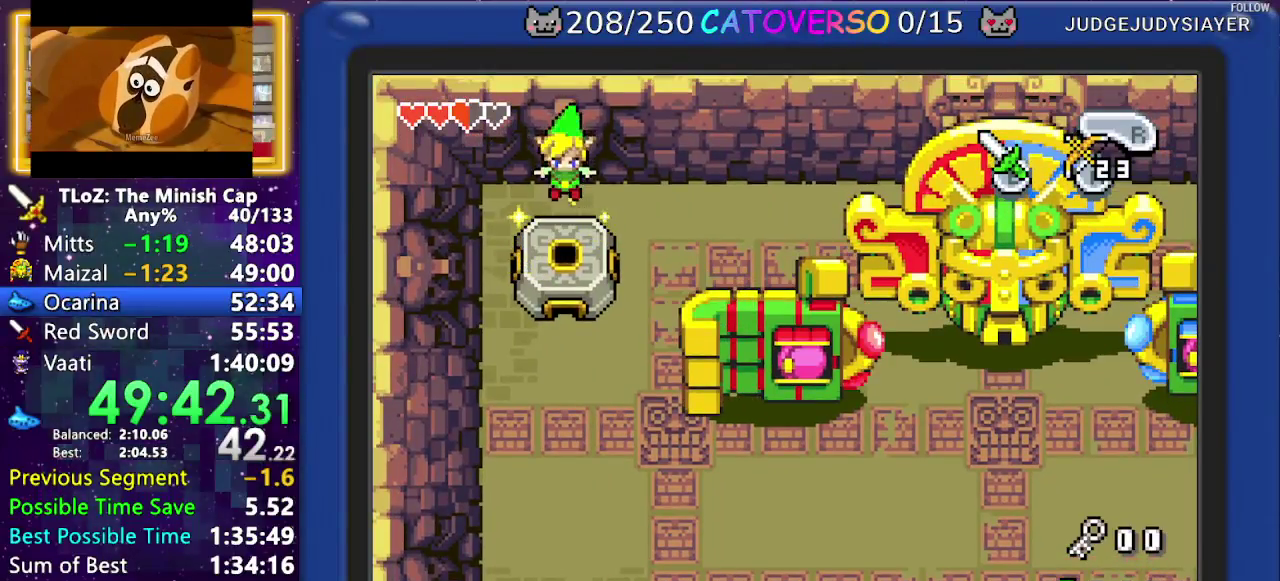
{"buttons": ["DPAD_DOWN"], "events": [[117, "DPAD_RIGHT", "down"], [233, "DPAD_RIGHT", "up"], [317, "DPAD_RIGHT", "down"], [467, "DPAD_RIGHT", "up"]]}
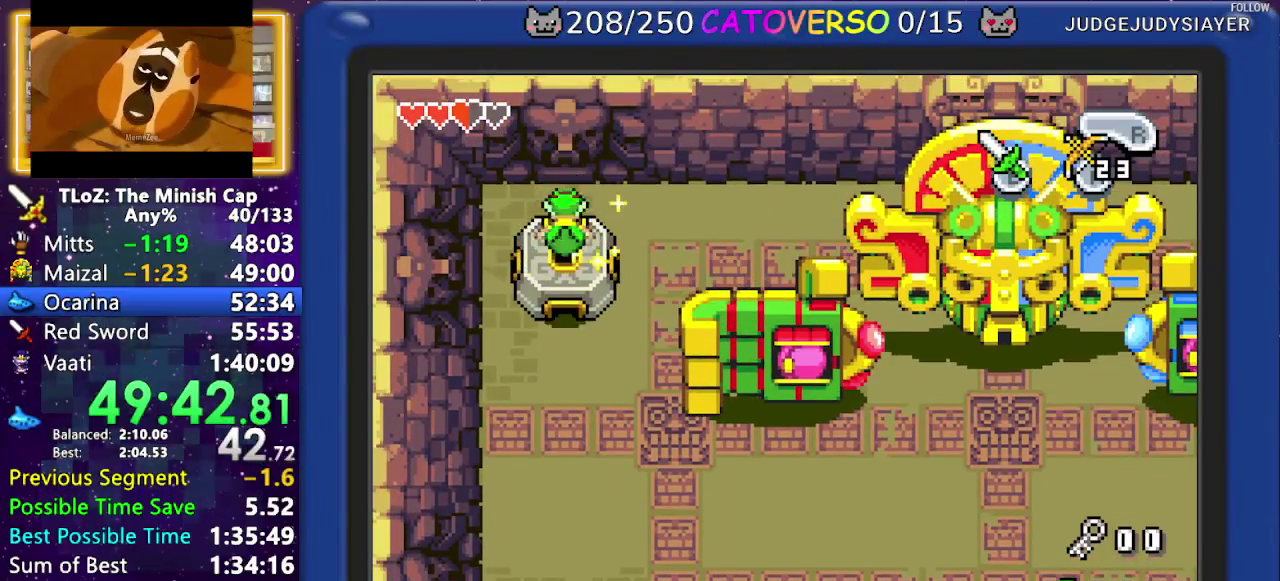
{"buttons": ["DPAD_DOWN", "DPAD_RIGHT"], "events": [[17, "DPAD_RIGHT", "down"], [183, "DPAD_RIGHT", "up"], [250, "DPAD_RIGHT", "down"], [383, "DPAD_RIGHT", "up"], [450, "DPAD_RIGHT", "down"]]}
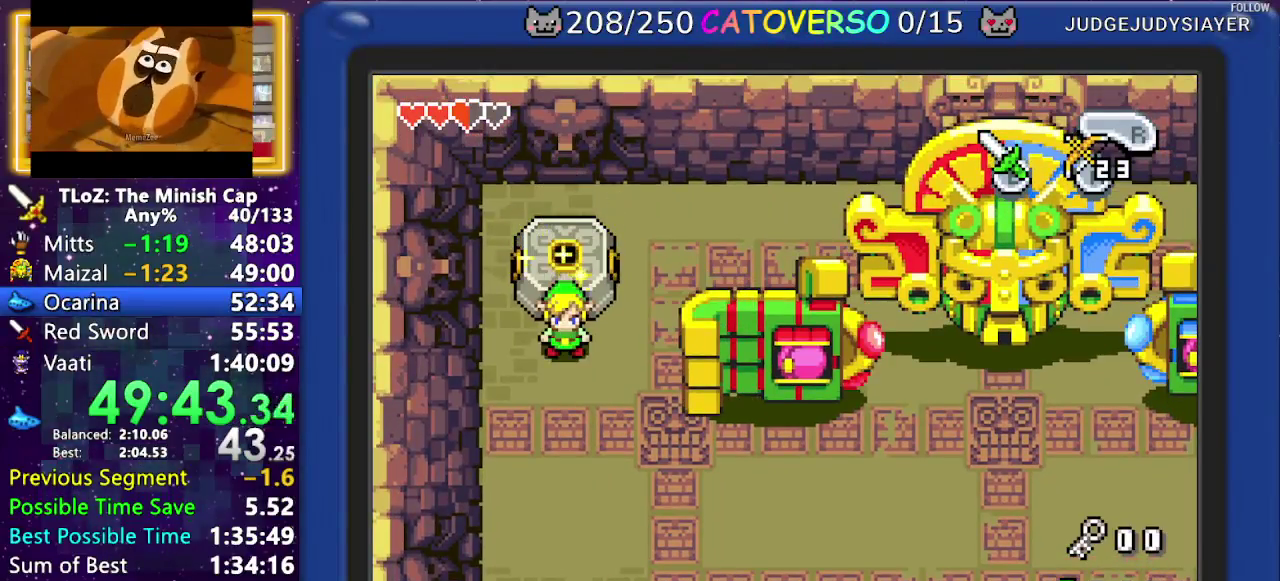
{"buttons": ["DPAD_DOWN"], "events": [[83, "DPAD_RIGHT", "up"], [133, "DPAD_RIGHT", "down"], [250, "DPAD_RIGHT", "up"], [317, "DPAD_RIGHT", "down"], [400, "DPAD_RIGHT", "up"]]}
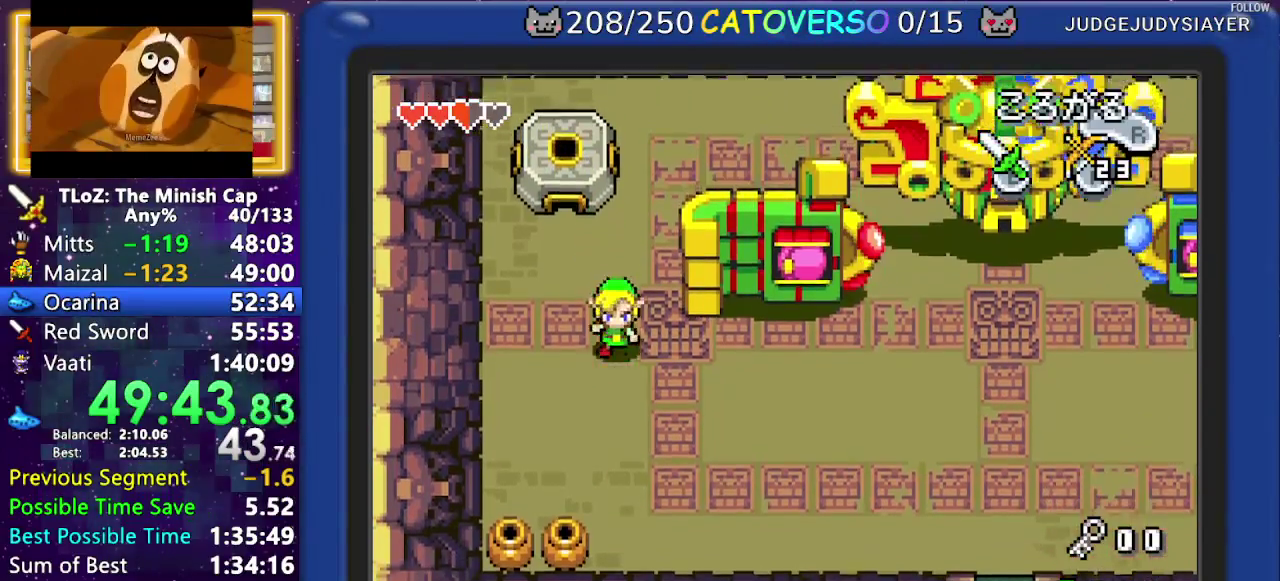
{"buttons": ["DPAD_UP"], "events": [[100, "DPAD_RIGHT", "down"], [333, "DPAD_DOWN", "up"], [367, "DPAD_RIGHT", "up"], [417, "DPAD_UP", "down"]]}
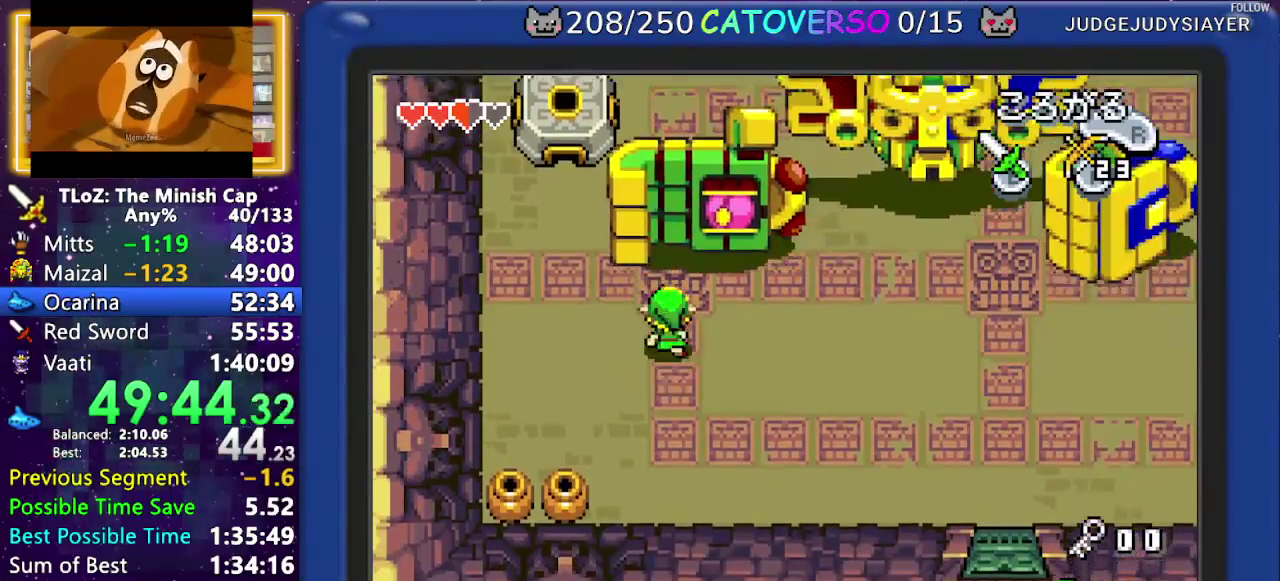
{"buttons": ["DPAD_UP"], "events": [[33, "A", "down"], [67, "DPAD_UP", "up"], [150, "A", "up"], [450, "DPAD_UP", "down"]]}
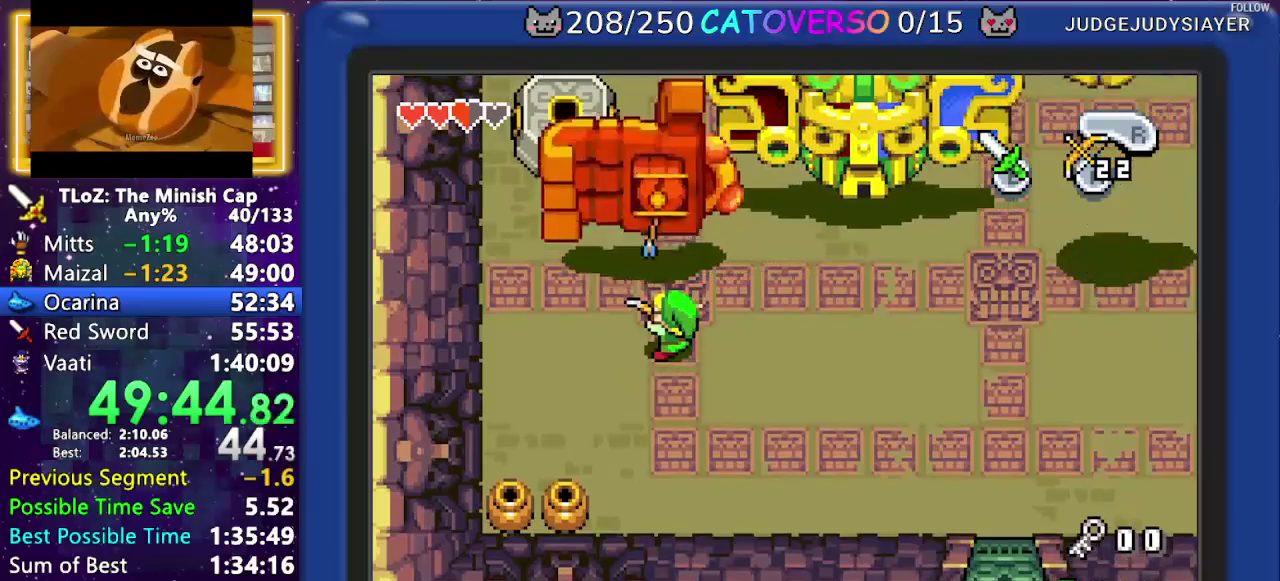
{"buttons": ["DPAD_UP"], "events": [[150, "DPAD_LEFT", "down"], [300, "DPAD_LEFT", "up"], [367, "DPAD_LEFT", "down"], [450, "DPAD_LEFT", "up"]]}
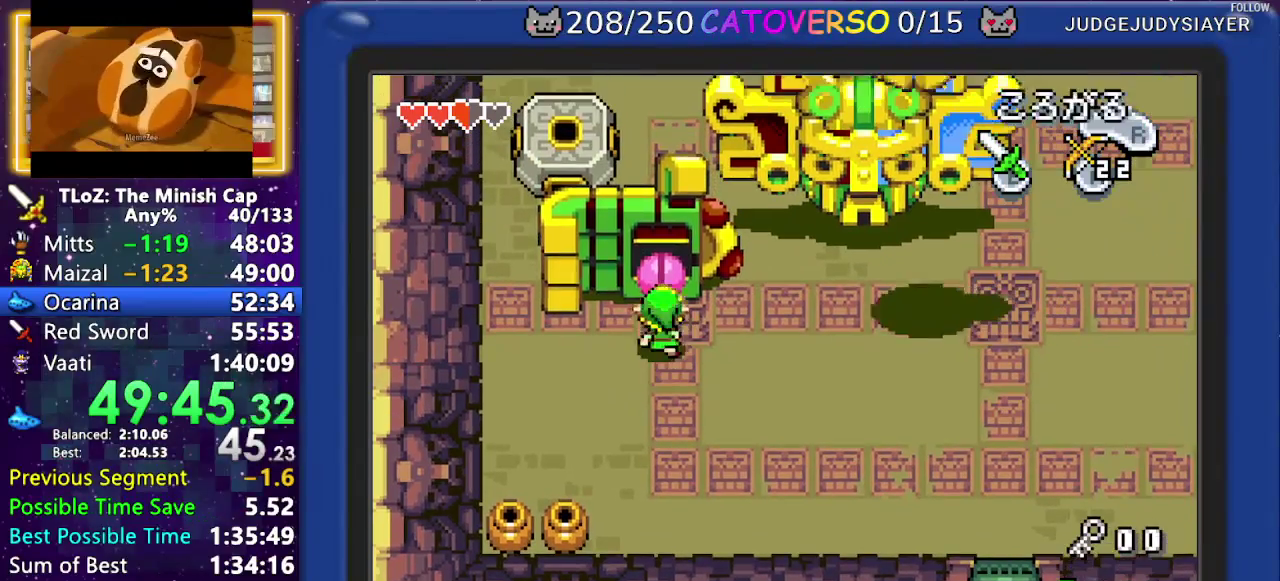
{"buttons": [], "events": [[150, "DPAD_UP", "up"]]}
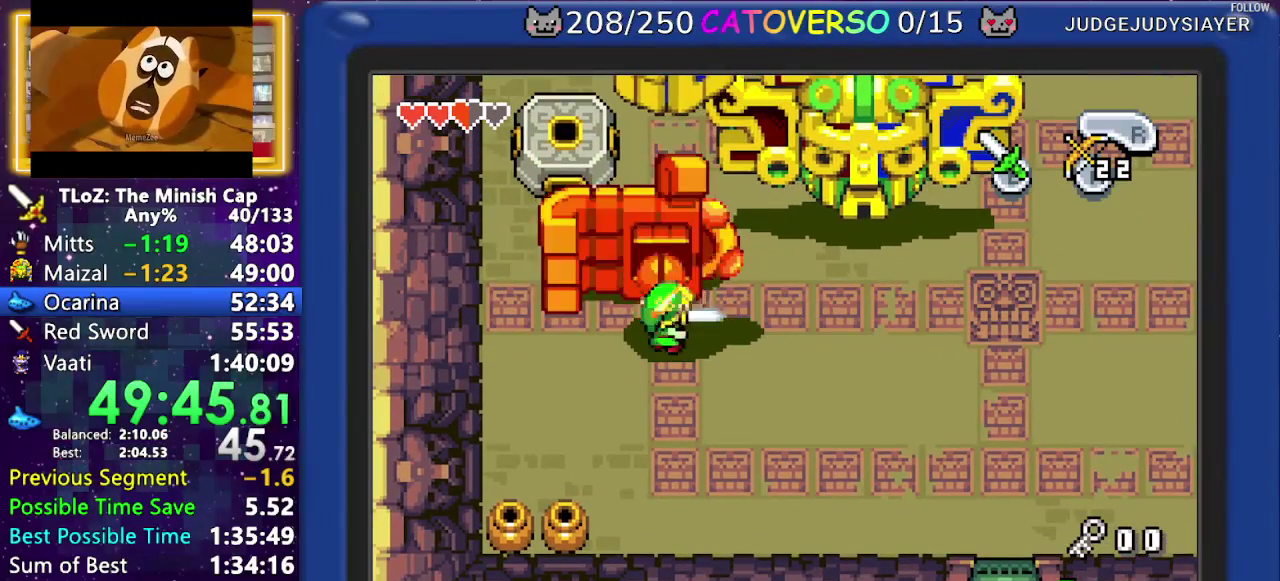
{"buttons": [], "events": []}
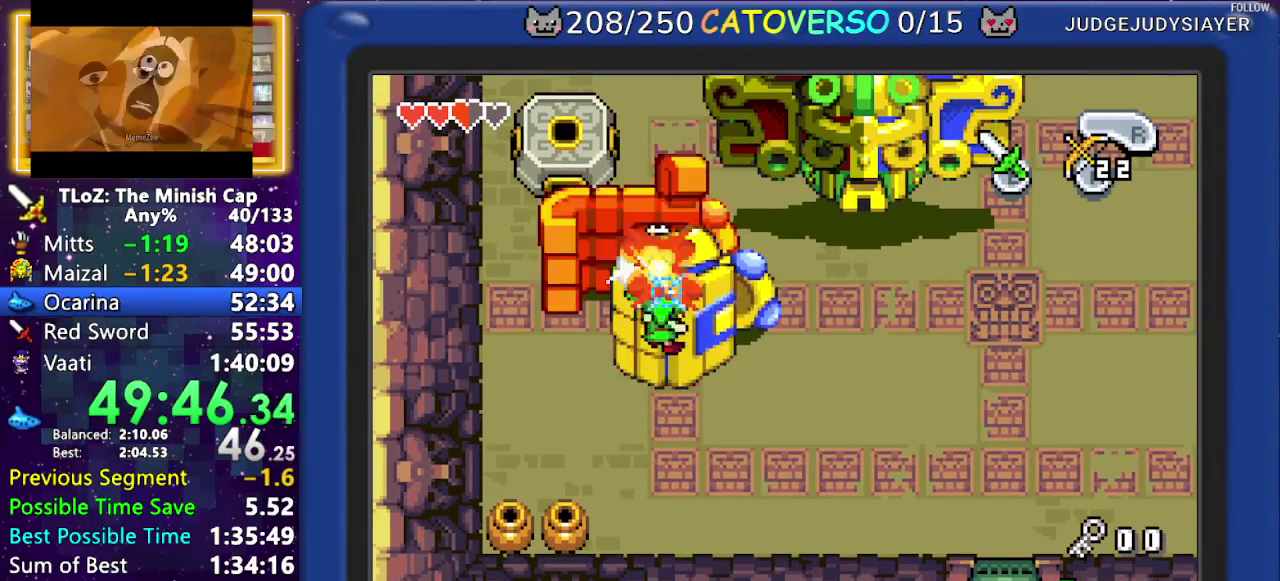
{"buttons": [], "events": []}
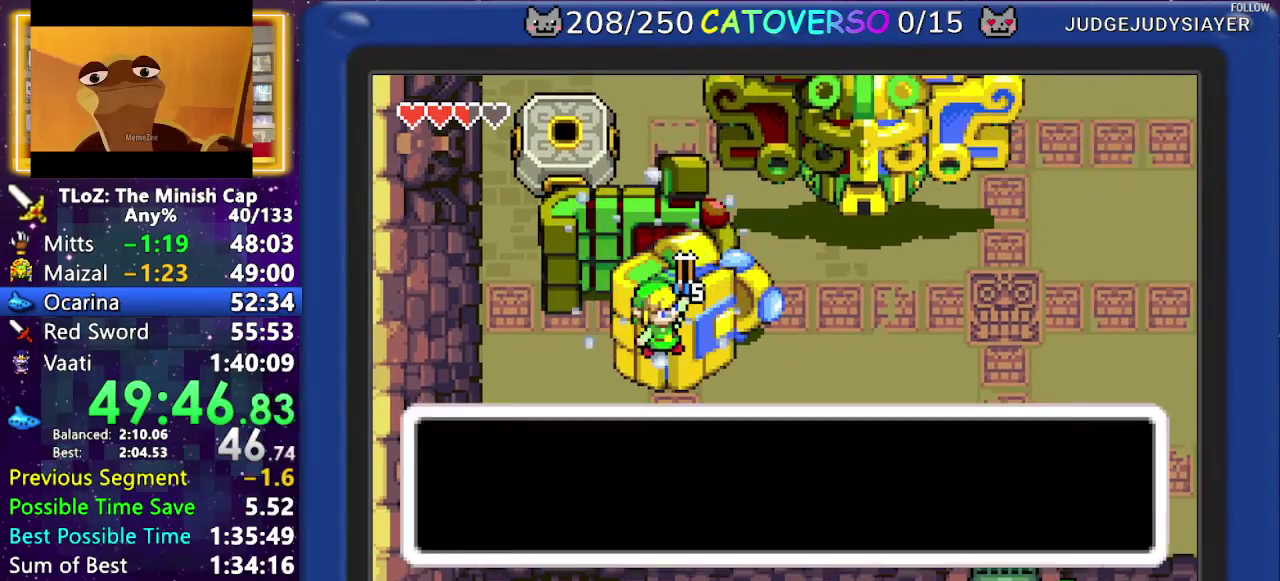
{"buttons": ["DPAD_DOWN", "DPAD_LEFT"], "events": [[17, "DPAD_RIGHT", "down"], [50, "DPAD_DOWN", "down"], [67, "DPAD_LEFT", "down"], [67, "DPAD_RIGHT", "up"], [117, "DPAD_LEFT", "up"], [117, "DPAD_RIGHT", "down"], [150, "DPAD_DOWN", "up"], [233, "DPAD_DOWN", "down"], [333, "DPAD_DOWN", "up"], [367, "DPAD_RIGHT", "up"], [417, "DPAD_DOWN", "down"], [433, "DPAD_RIGHT", "down"], [483, "DPAD_LEFT", "down"], [483, "DPAD_RIGHT", "up"]]}
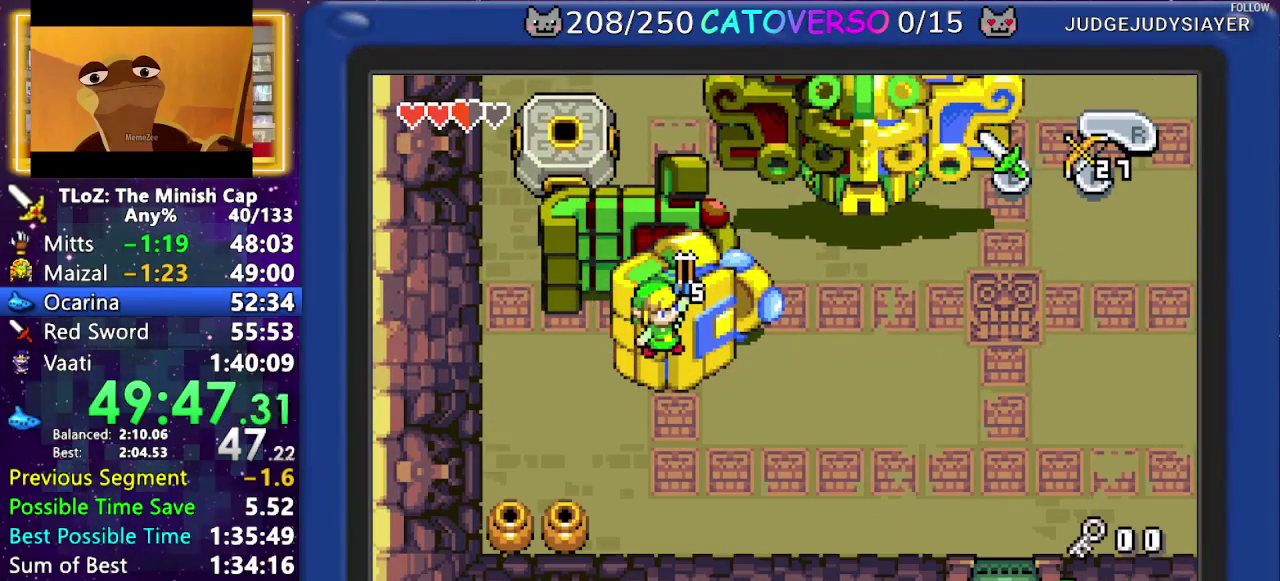
{"buttons": ["DPAD_DOWN", "DPAD_RIGHT"], "events": [[17, "DPAD_DOWN", "up"], [50, "DPAD_LEFT", "up"], [67, "DPAD_DOWN", "down"], [100, "DPAD_RIGHT", "down"], [200, "DPAD_RIGHT", "up"], [333, "DPAD_RIGHT", "down"]]}
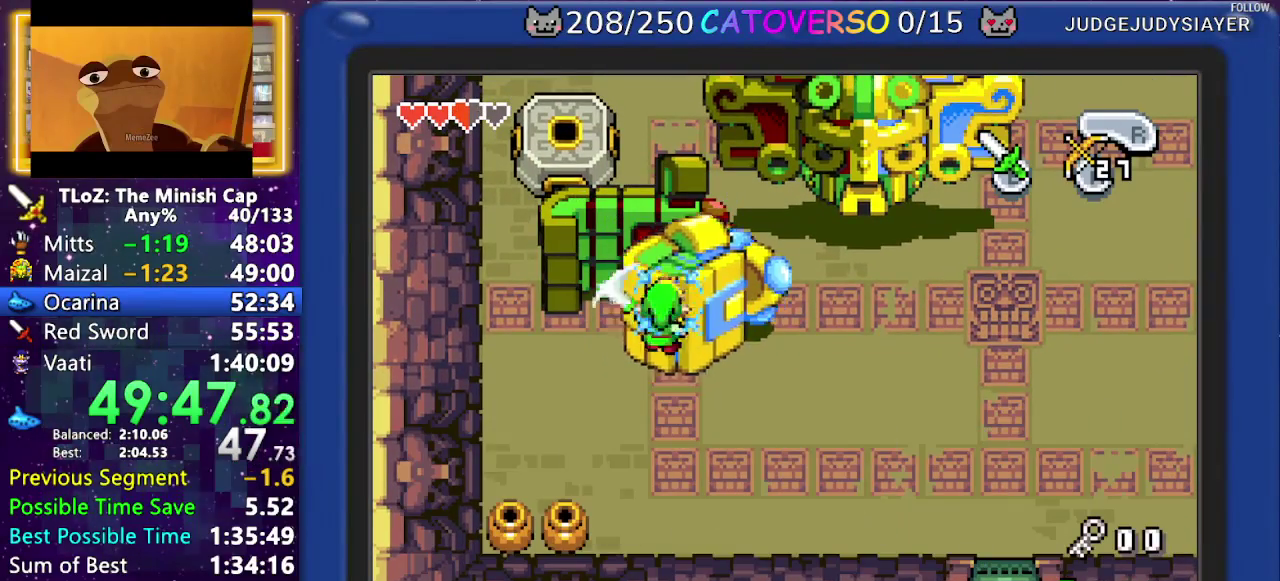
{"buttons": ["R1", "DPAD_RIGHT"], "events": [[300, "DPAD_DOWN", "up"], [333, "R1", "down"]]}
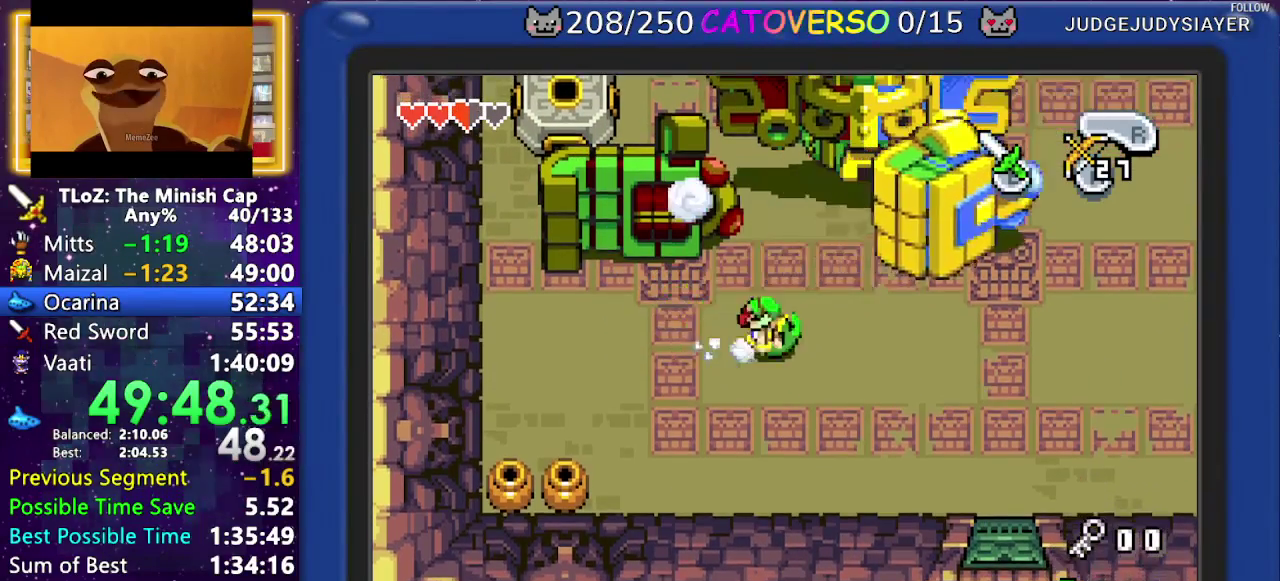
{"buttons": ["DPAD_RIGHT"], "events": [[117, "DPAD_DOWN", "down"], [133, "R1", "up"], [283, "DPAD_DOWN", "up"], [350, "R1", "down"], [467, "R1", "up"]]}
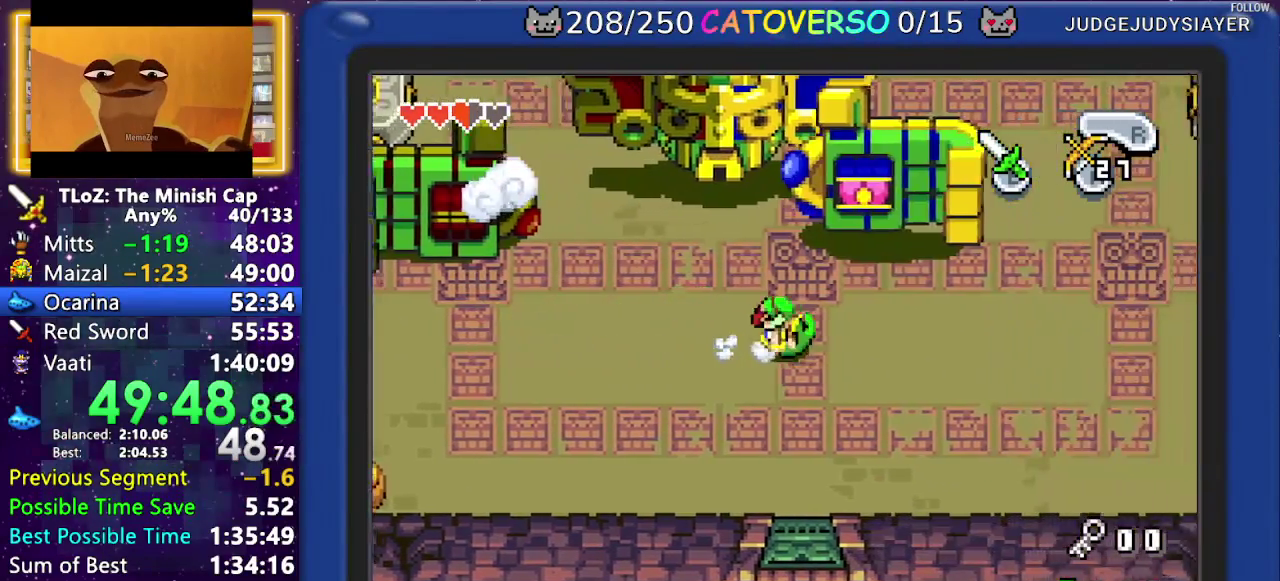
{"buttons": ["DPAD_UP", "DPAD_LEFT"], "events": [[183, "DPAD_RIGHT", "up"], [333, "DPAD_UP", "down"], [450, "DPAD_LEFT", "down"]]}
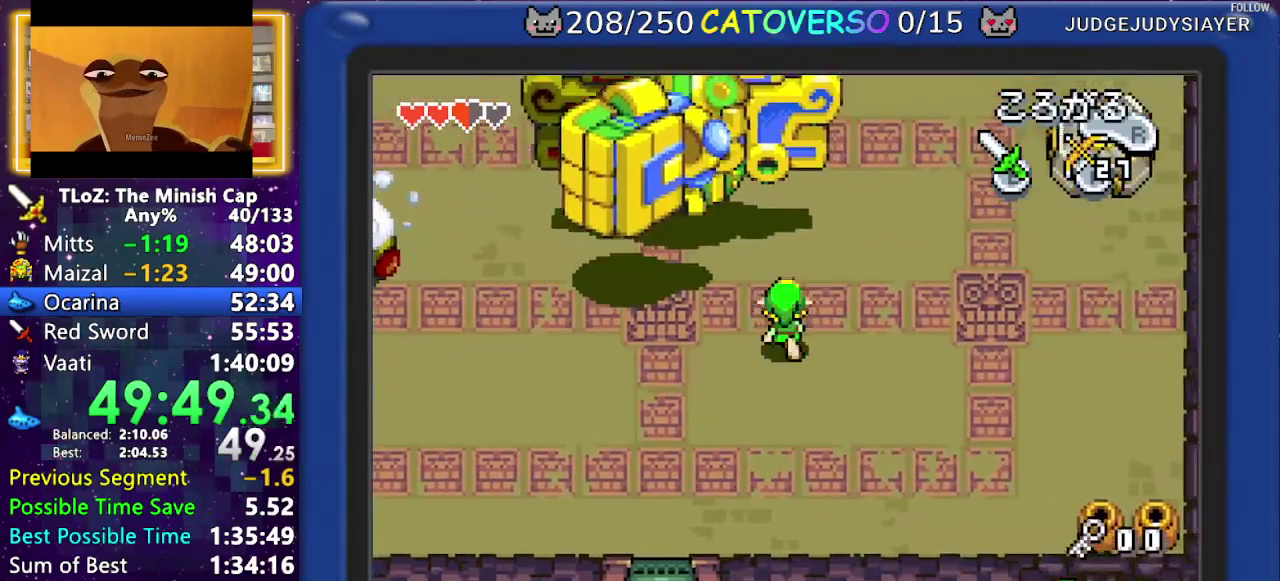
{"buttons": [], "events": [[167, "DPAD_UP", "up"], [317, "DPAD_LEFT", "up"]]}
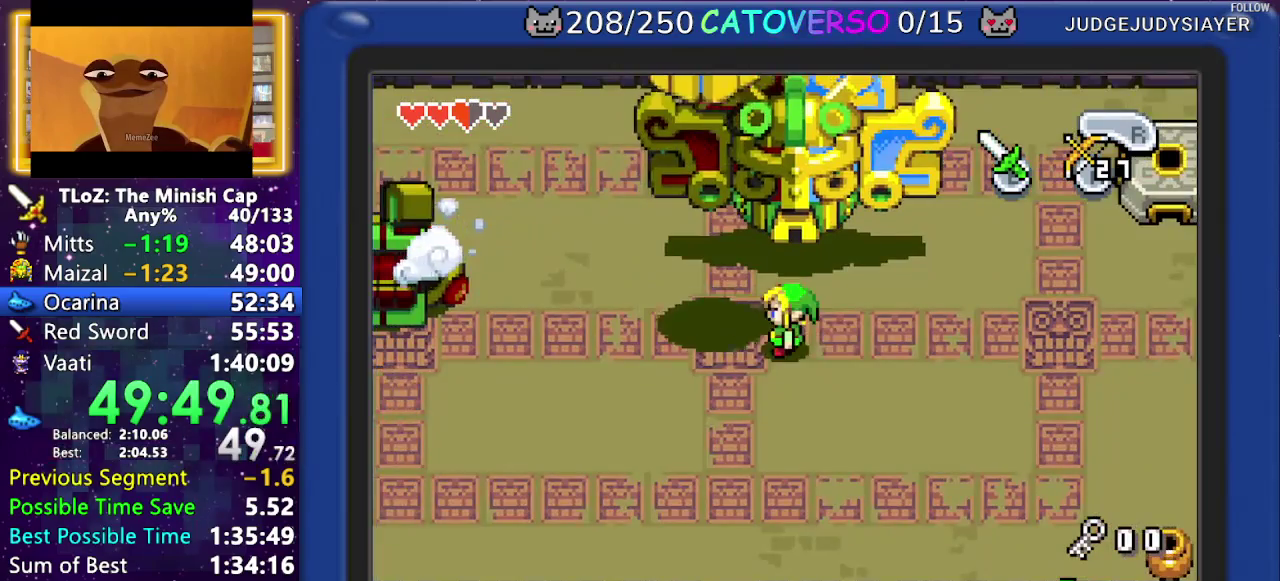
{"buttons": ["DPAD_RIGHT"], "events": [[200, "DPAD_RIGHT", "down"], [383, "R1", "down"], [483, "R1", "up"]]}
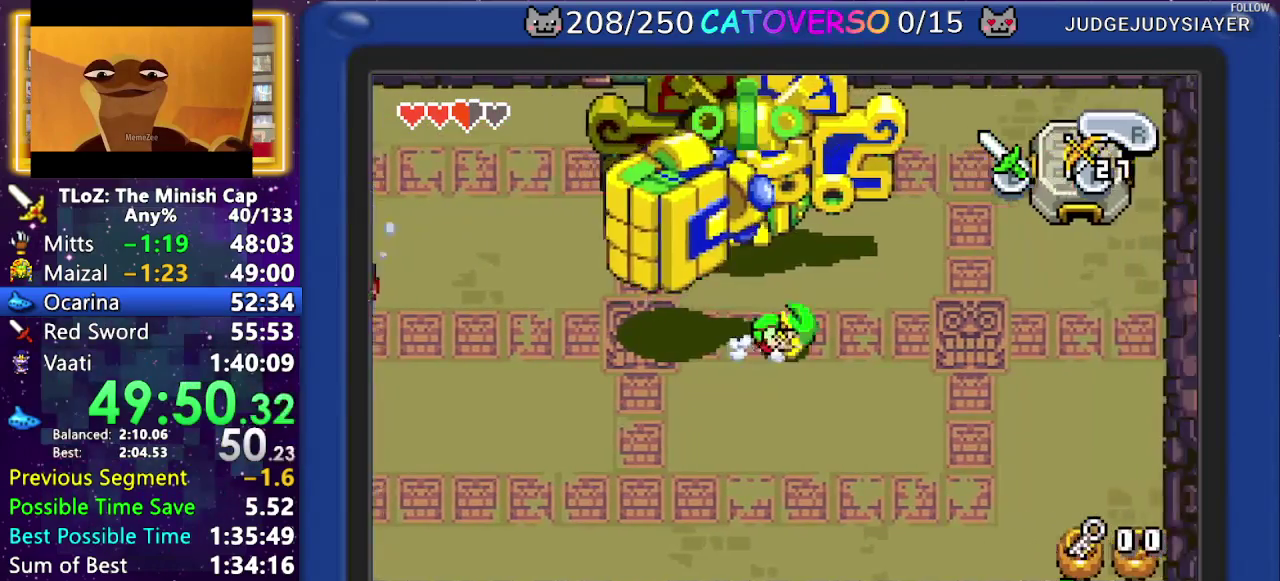
{"buttons": ["DPAD_DOWN", "DPAD_RIGHT"], "events": [[167, "DPAD_DOWN", "down"], [383, "DPAD_RIGHT", "up"], [483, "DPAD_RIGHT", "down"]]}
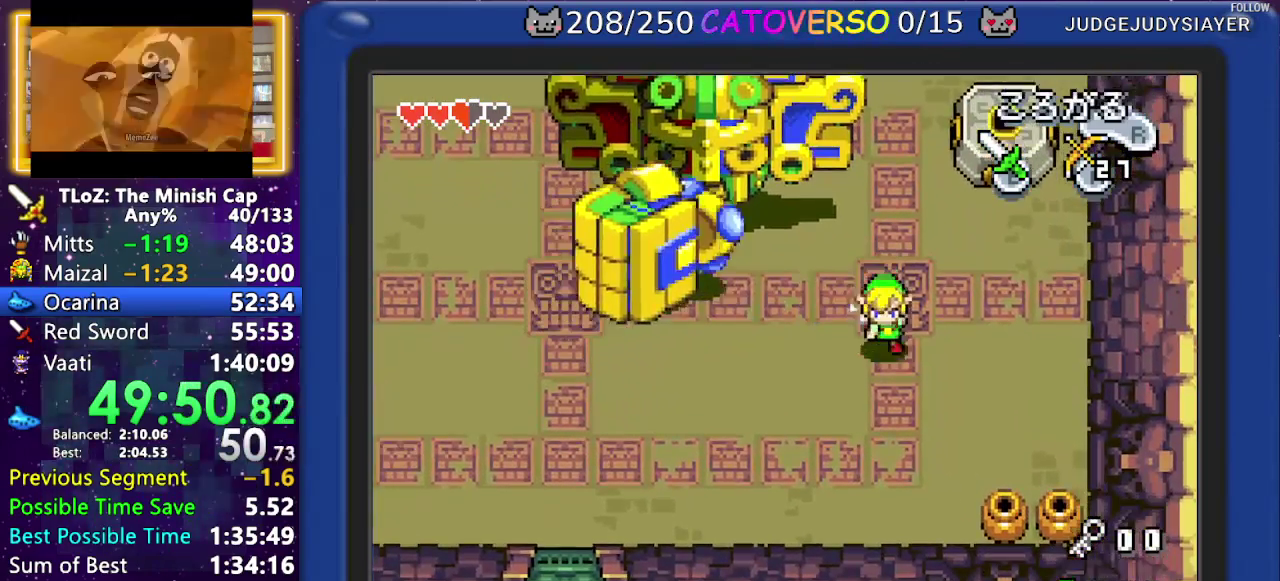
{"buttons": ["A", "DPAD_DOWN"], "events": [[200, "DPAD_RIGHT", "up"], [233, "DPAD_DOWN", "up"], [250, "DPAD_UP", "down"], [283, "A", "down"], [333, "DPAD_UP", "up"], [383, "DPAD_RIGHT", "down"], [400, "DPAD_DOWN", "down"], [483, "DPAD_RIGHT", "up"]]}
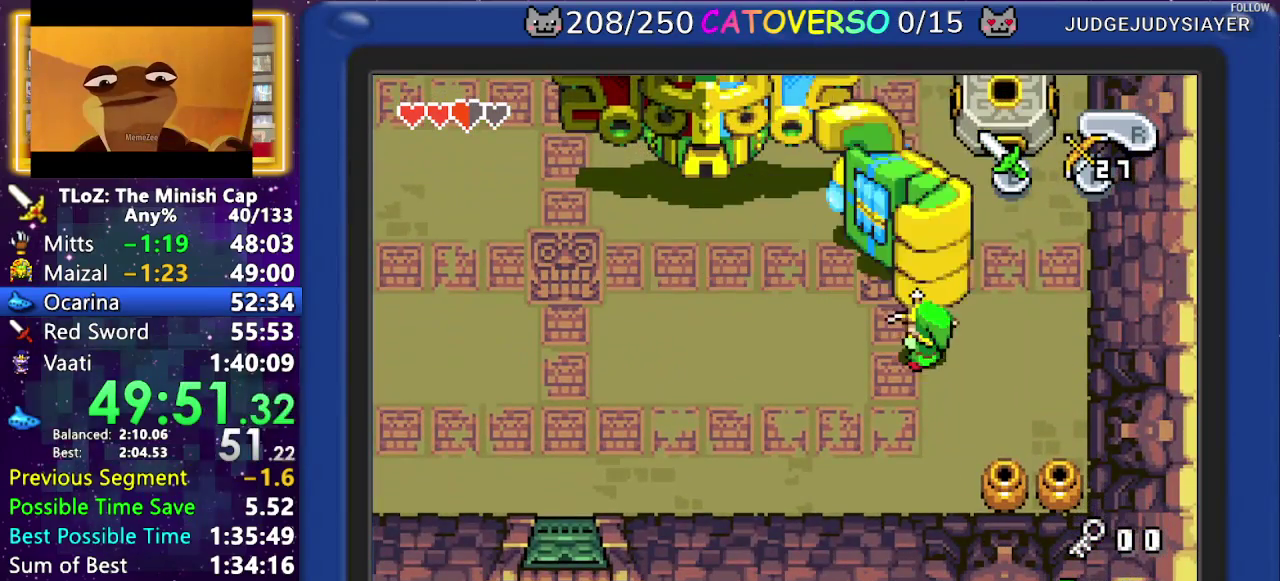
{"buttons": ["DPAD_UP"], "events": [[33, "DPAD_DOWN", "up"], [83, "A", "up"], [267, "DPAD_UP", "down"], [333, "DPAD_LEFT", "down"], [483, "DPAD_LEFT", "up"]]}
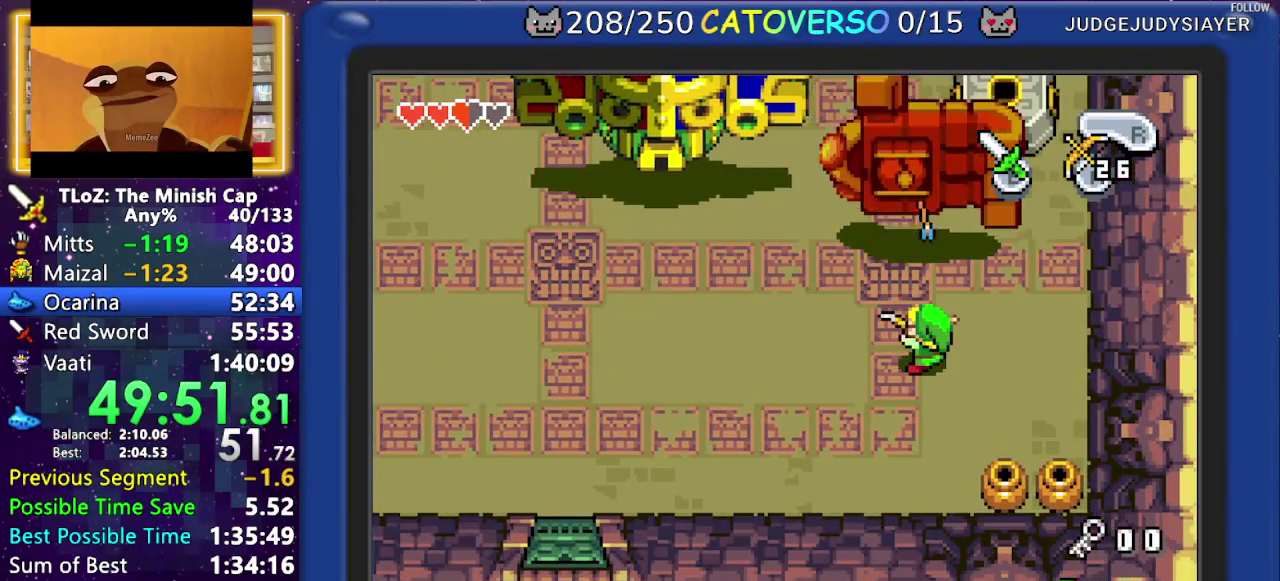
{"buttons": ["DPAD_UP"], "events": [[50, "DPAD_LEFT", "down"], [167, "DPAD_LEFT", "up"], [233, "DPAD_LEFT", "down"], [333, "DPAD_LEFT", "up"], [383, "DPAD_LEFT", "down"], [433, "DPAD_LEFT", "up"]]}
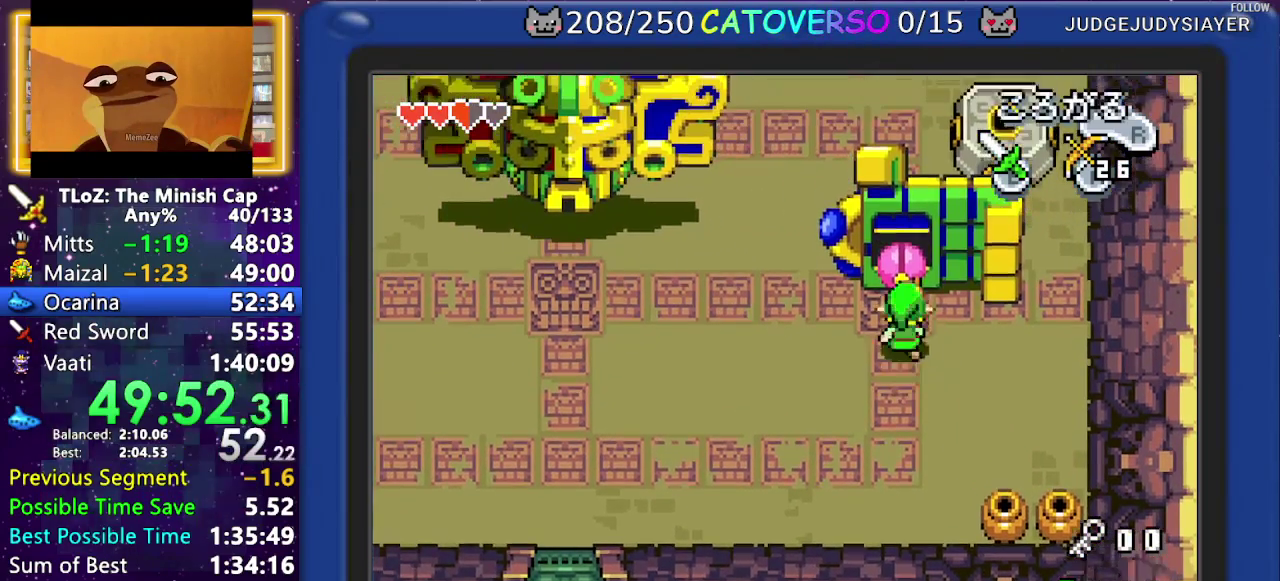
{"buttons": ["DPAD_UP"], "events": []}
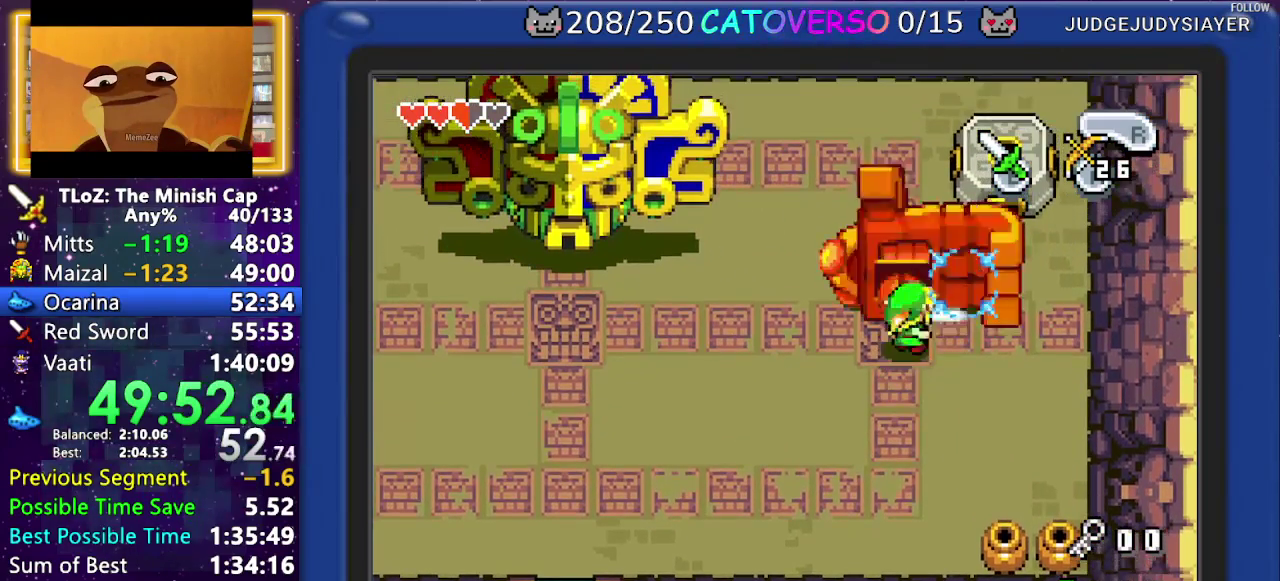
{"buttons": ["DPAD_UP"], "events": []}
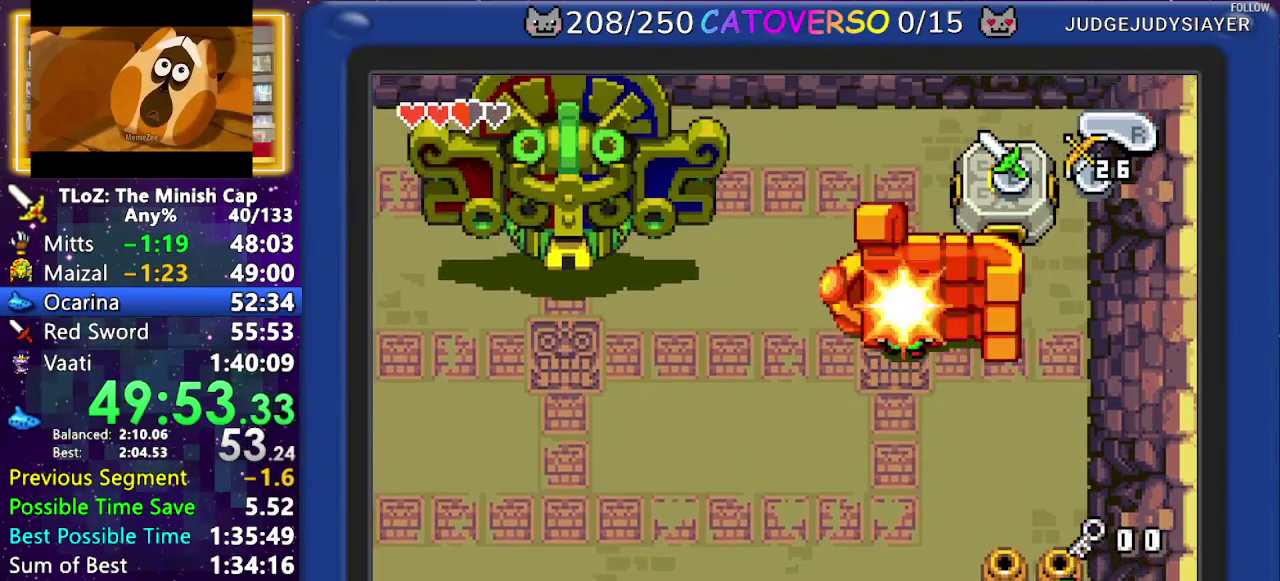
{"buttons": ["DPAD_UP", "DPAD_RIGHT"], "events": [[383, "DPAD_RIGHT", "down"]]}
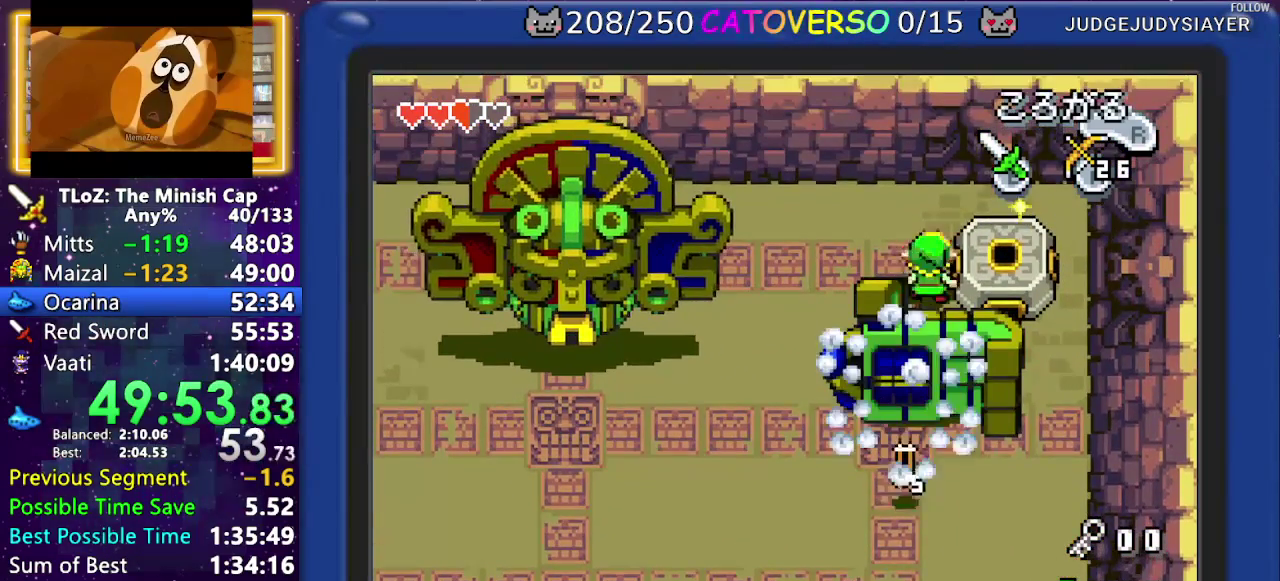
{"buttons": [], "events": [[17, "DPAD_UP", "up"], [367, "DPAD_RIGHT", "up"], [400, "R1", "down"], [483, "R1", "up"]]}
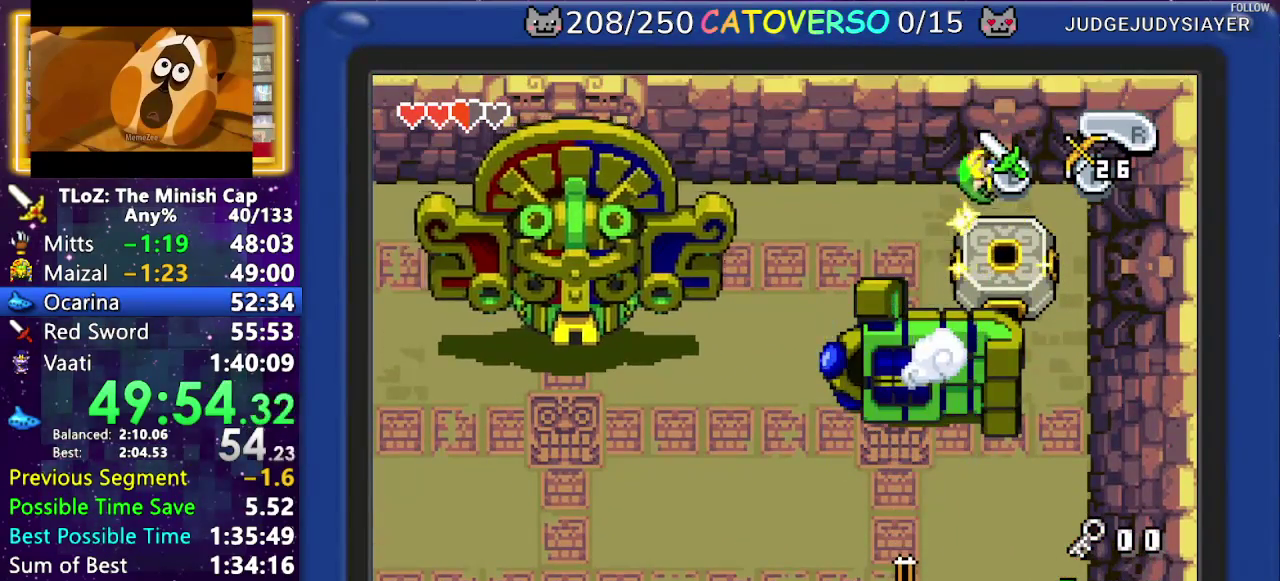
{"buttons": ["R1"], "events": [[33, "R1", "down"], [117, "R1", "up"], [167, "R1", "down"], [250, "R1", "up"], [300, "R1", "down"], [383, "R1", "up"], [450, "R1", "down"]]}